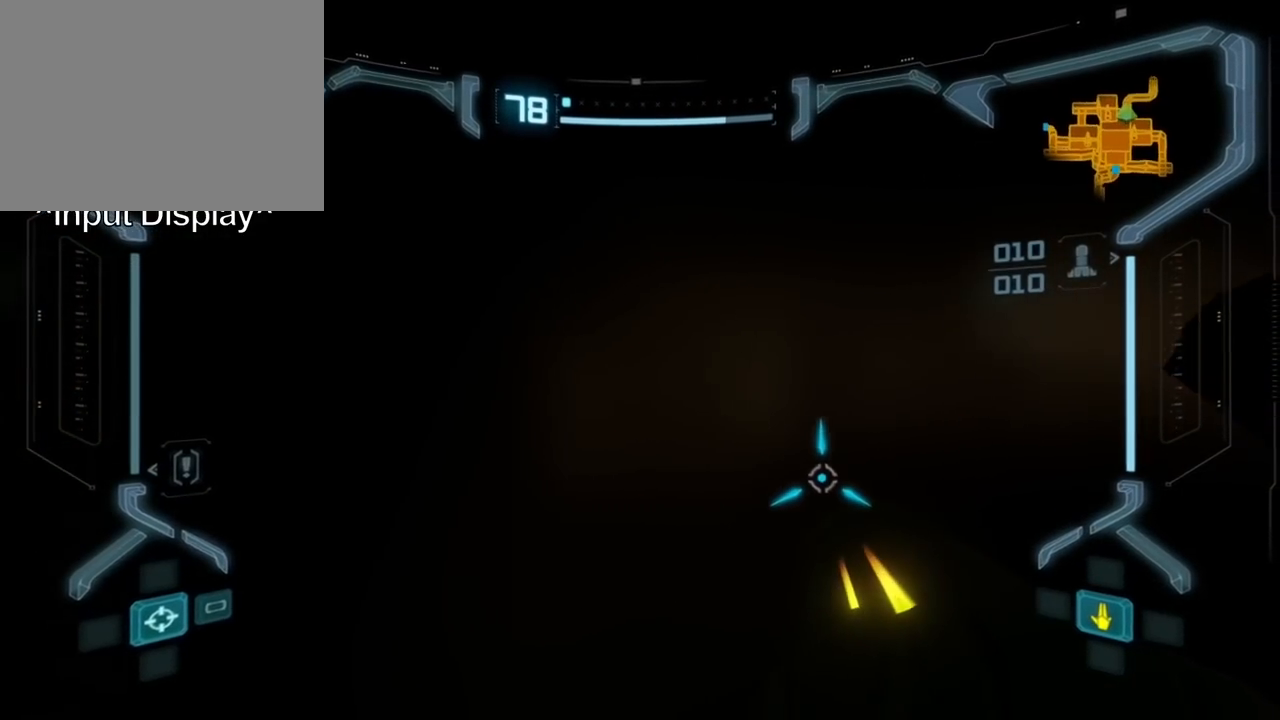
Gameplay with a controller (Nintendo layout); each line is a JSON object with the inputs held at the frame after it. "events" lists button and stick changes between this image and that frame as [ms after this image, input, new state], when the widget could be followed in between. Not read: L3 R3 left_stick right_stick.
{"buttons": ["L1"], "events": [[367, "L1", "down"]]}
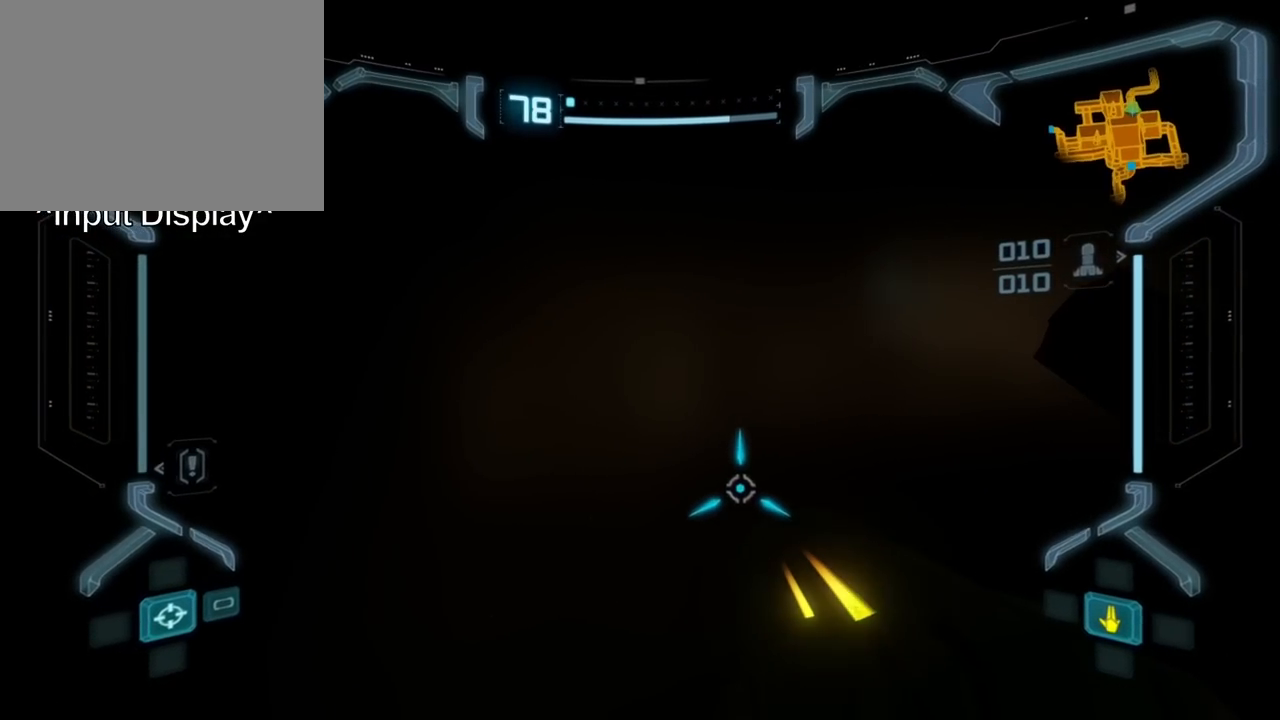
{"buttons": ["L1"], "events": []}
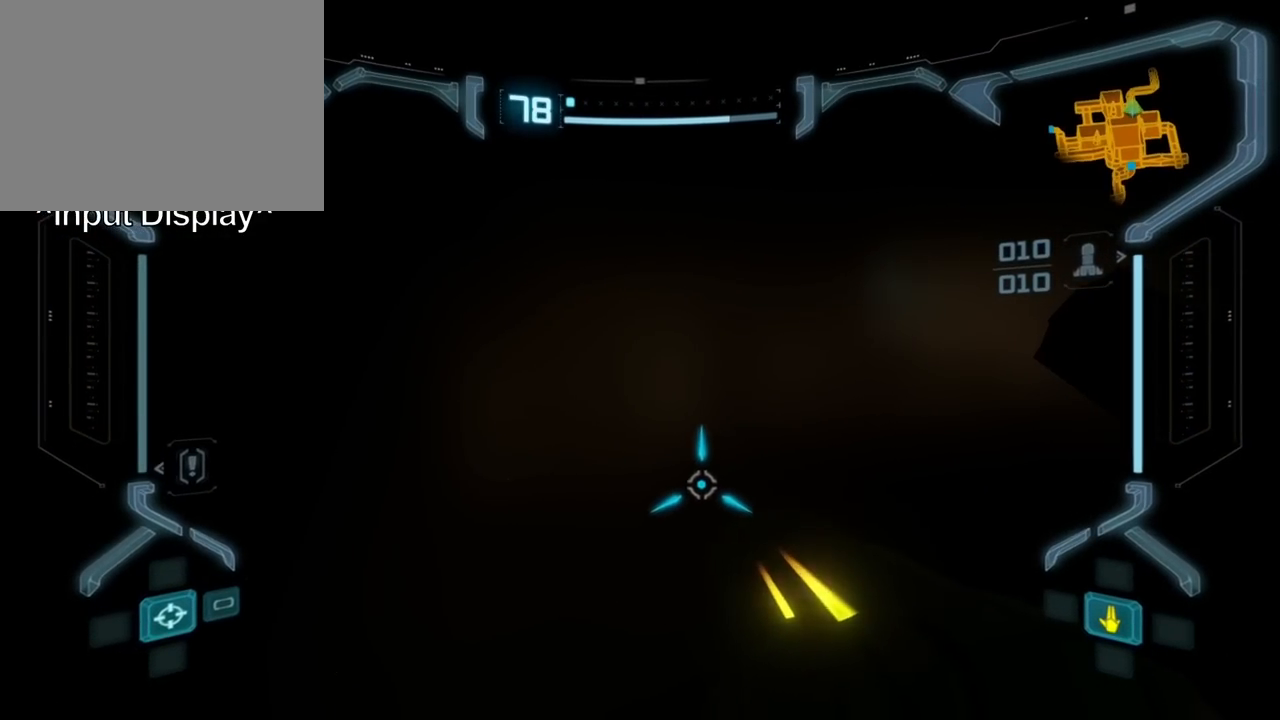
{"buttons": [], "events": [[300, "L1", "up"]]}
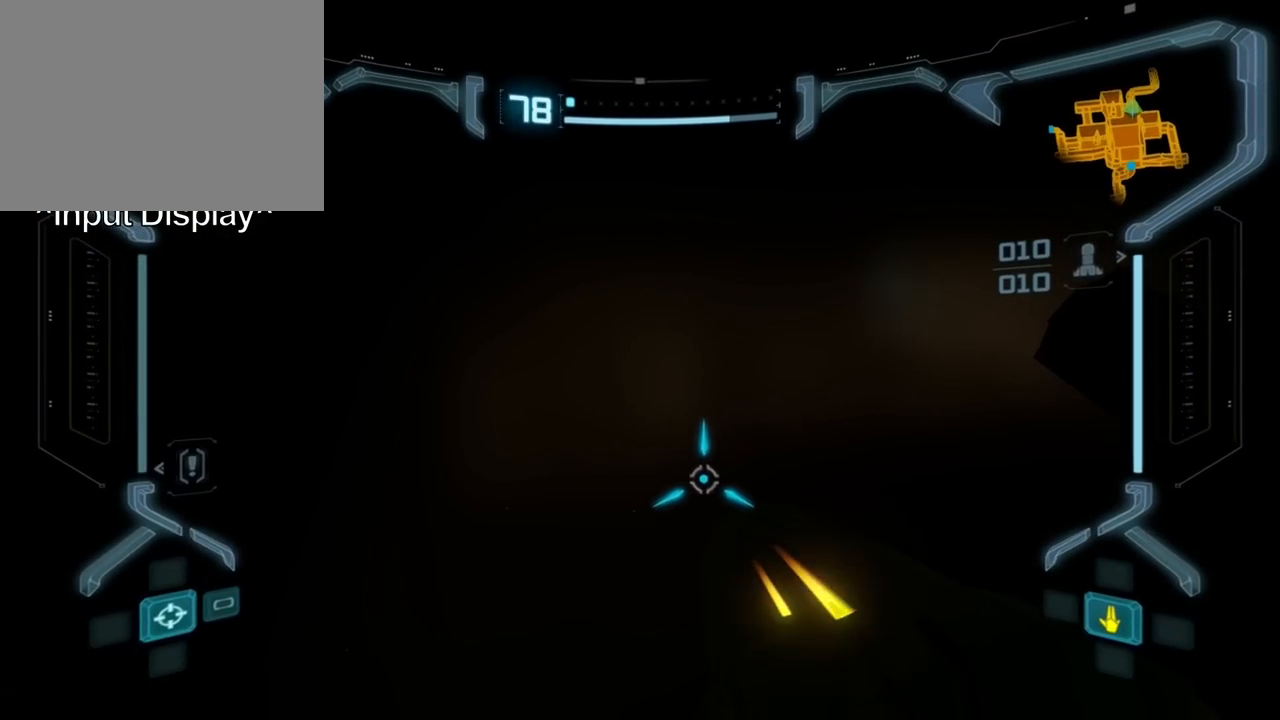
{"buttons": [], "events": []}
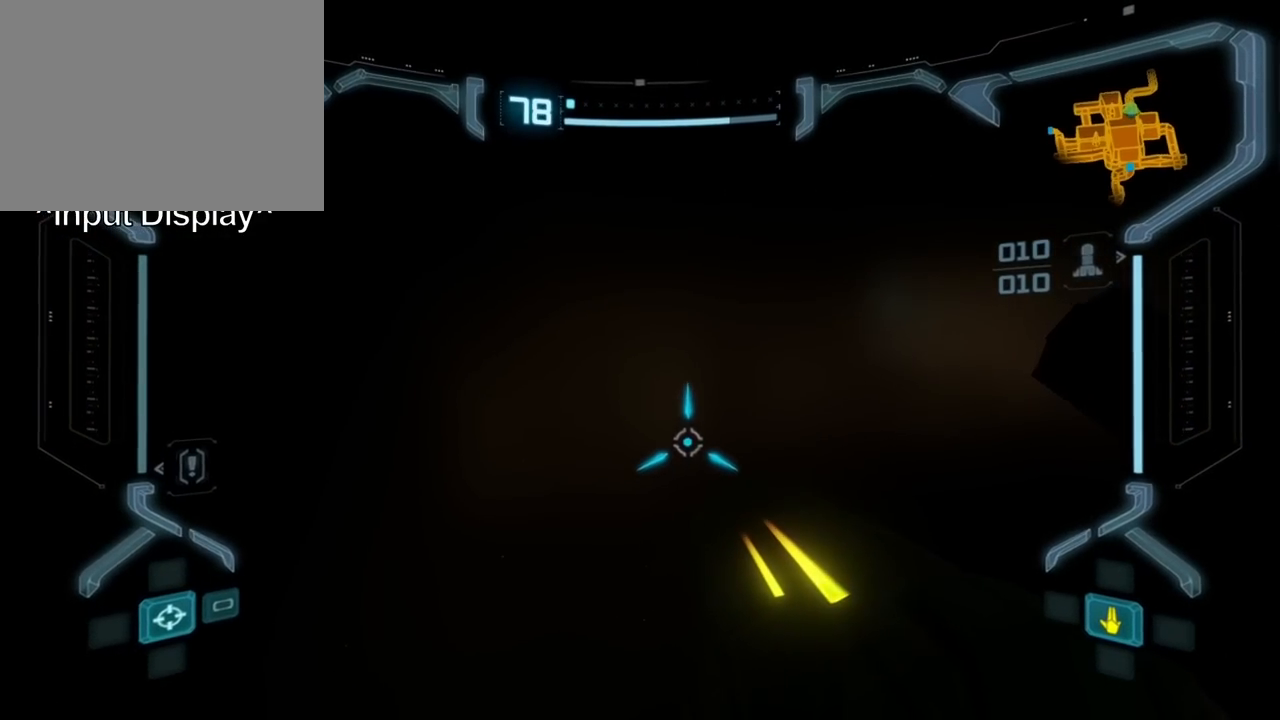
{"buttons": [], "events": [[167, "B", "down"], [333, "B", "up"]]}
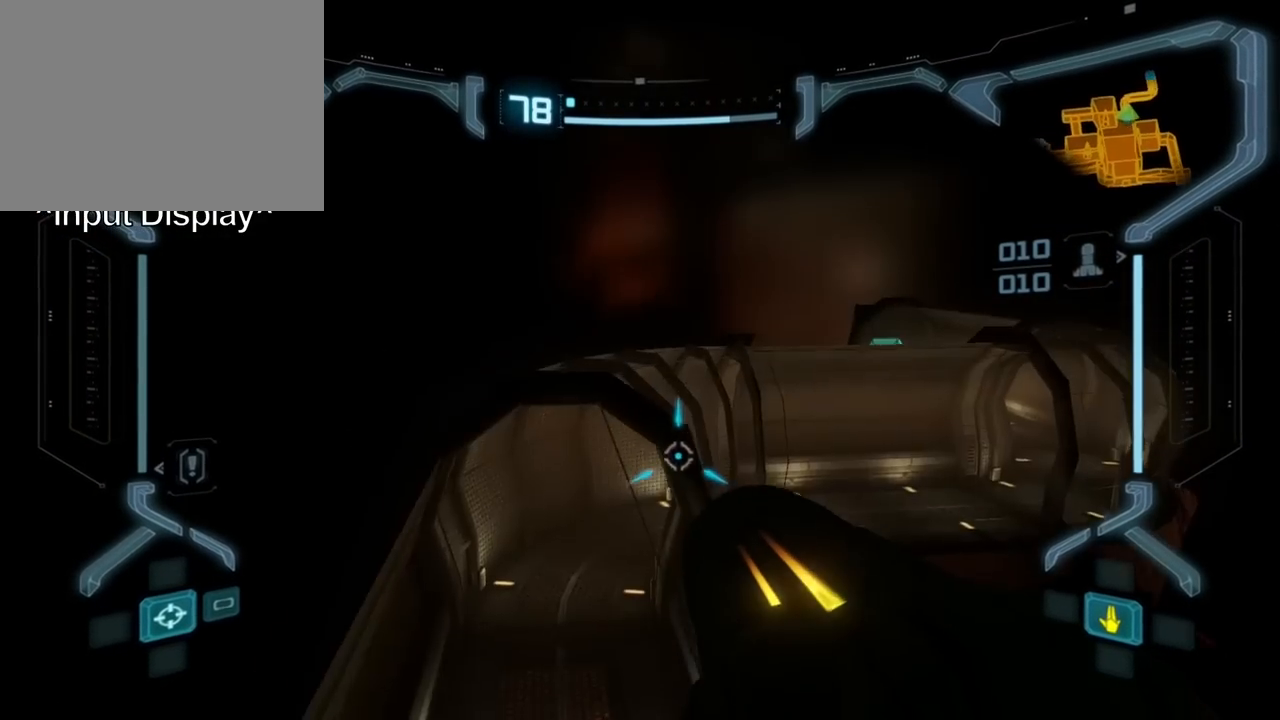
{"buttons": [], "events": []}
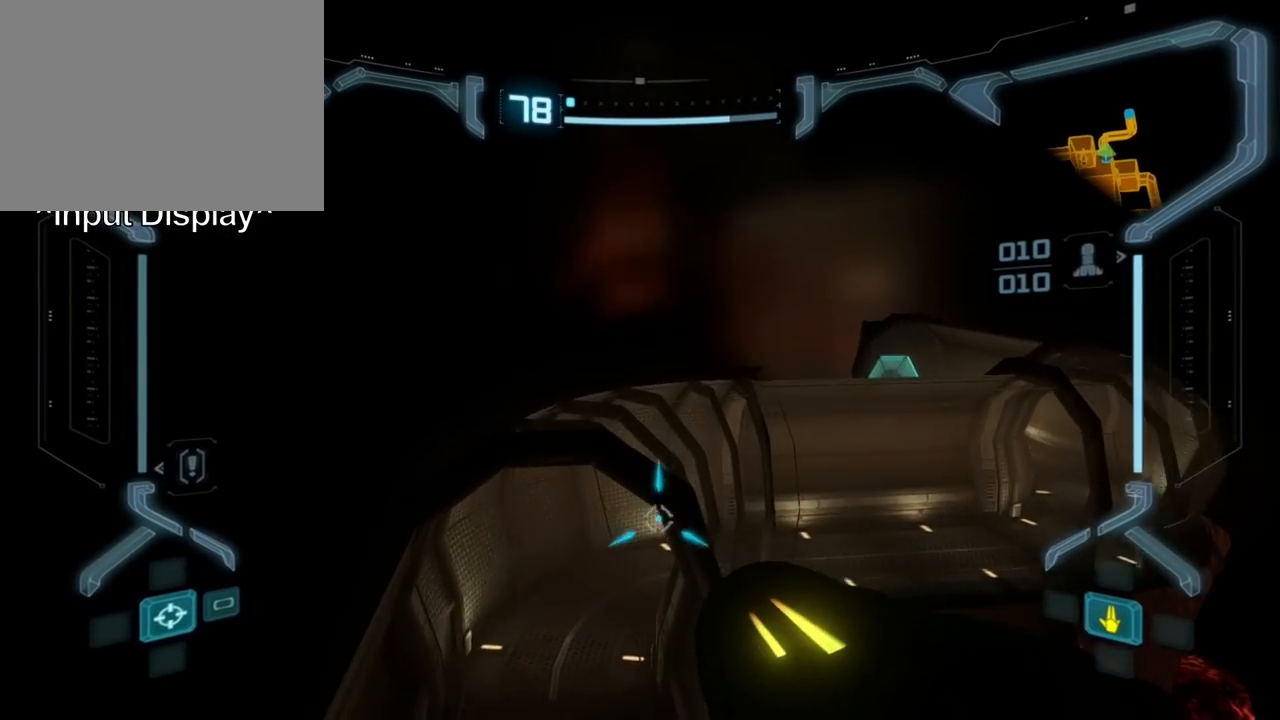
{"buttons": [], "events": [[117, "B", "down"], [317, "B", "up"]]}
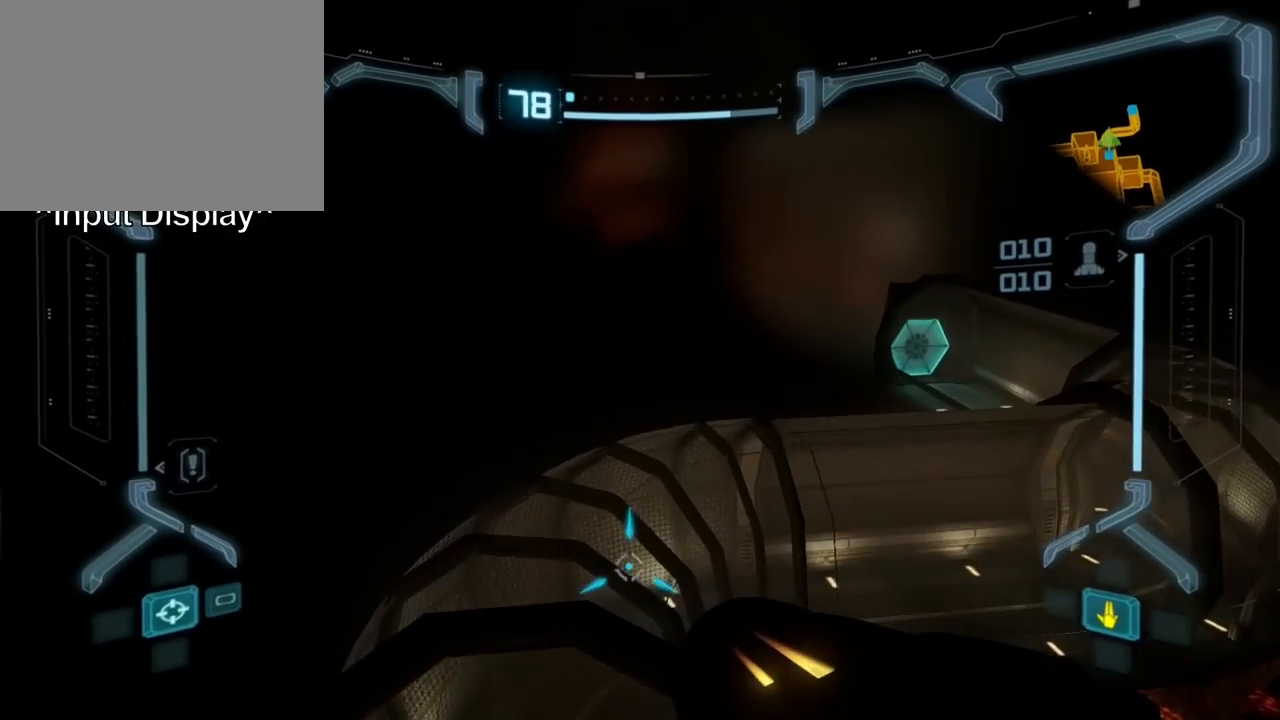
{"buttons": [], "events": []}
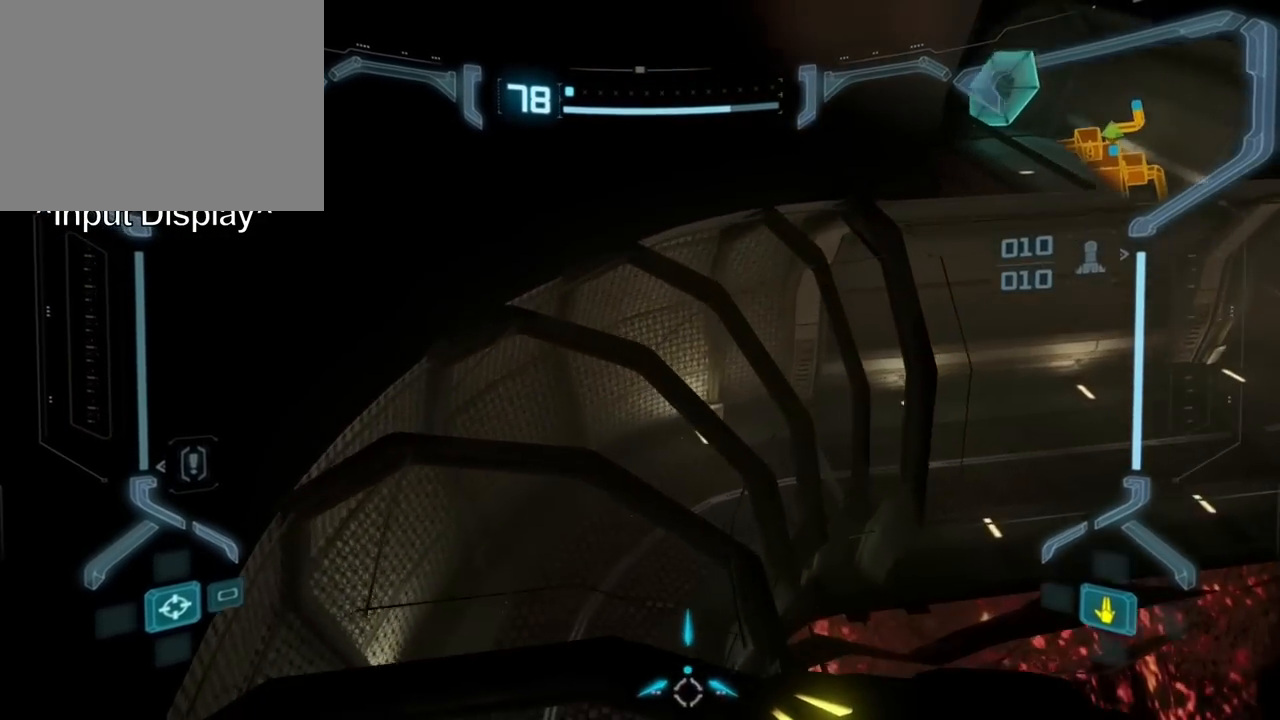
{"buttons": [], "events": []}
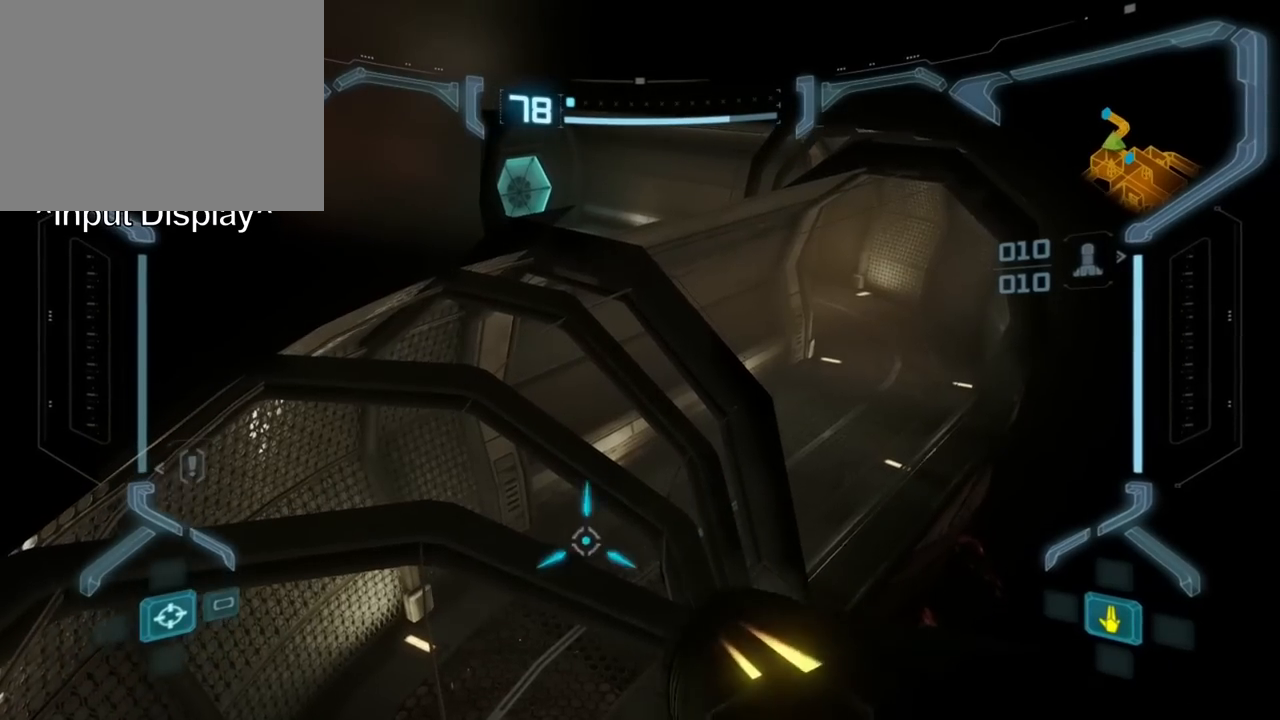
{"buttons": ["L1"], "events": [[400, "L1", "down"]]}
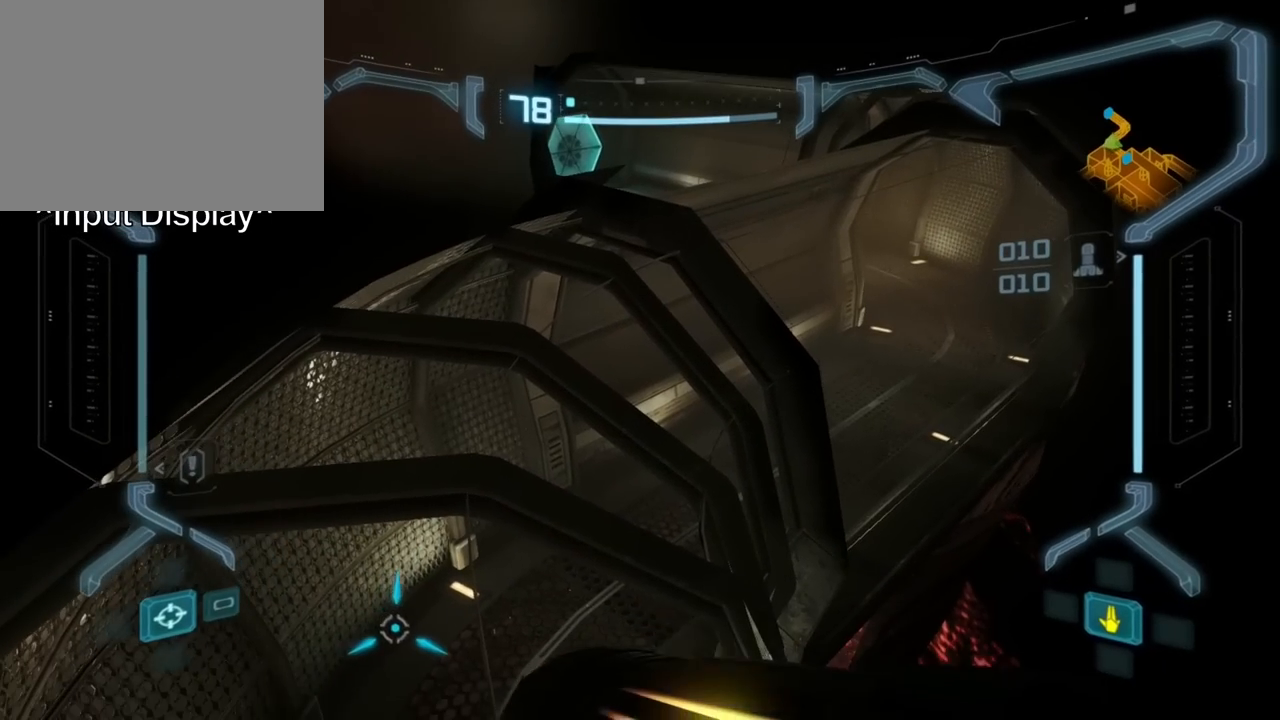
{"buttons": ["A", "L1"], "events": [[267, "A", "down"], [350, "A", "up"], [467, "A", "down"]]}
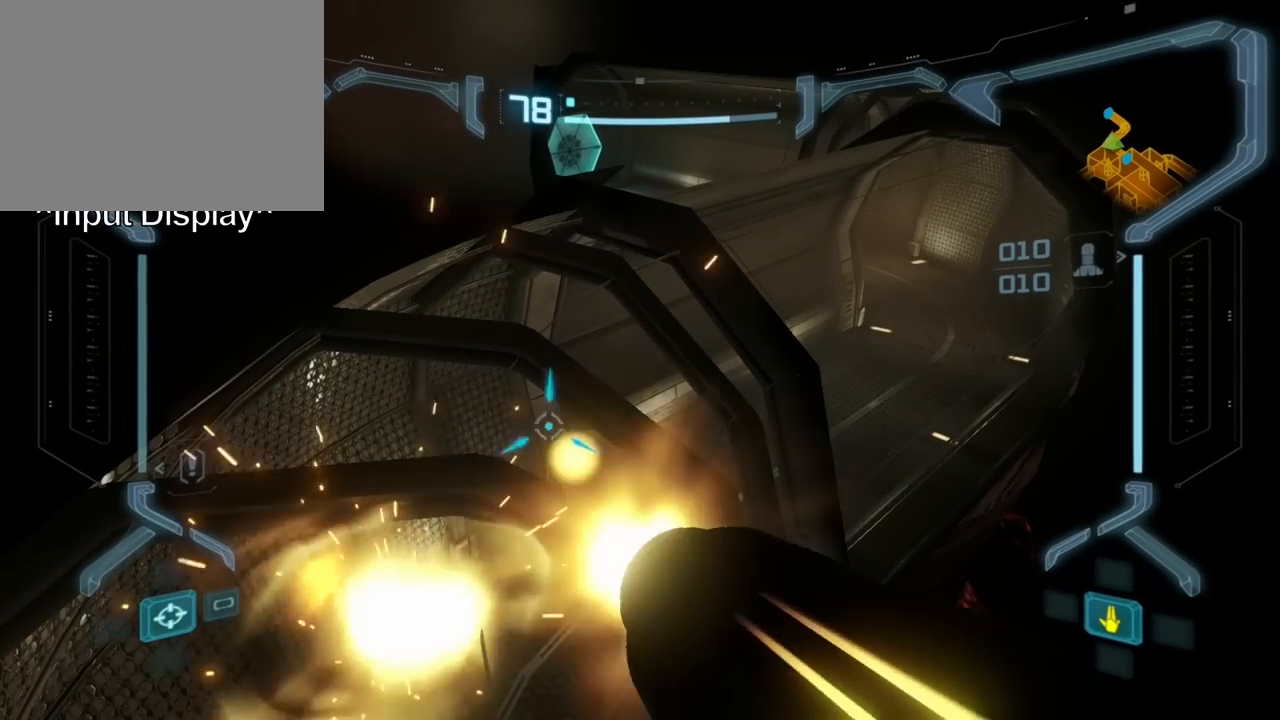
{"buttons": ["A", "L1"], "events": [[67, "A", "up"], [117, "A", "down"], [217, "A", "up"], [450, "A", "down"]]}
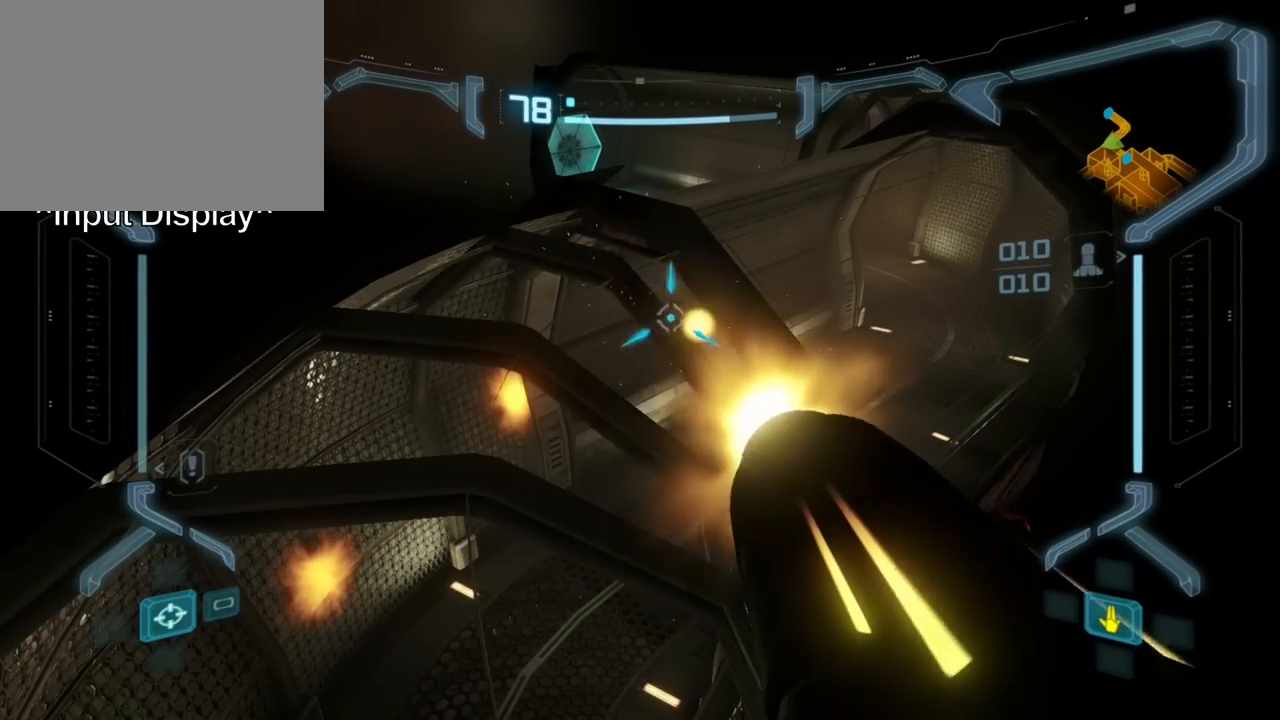
{"buttons": ["L1"], "events": [[17, "A", "up"], [83, "A", "down"], [167, "A", "up"]]}
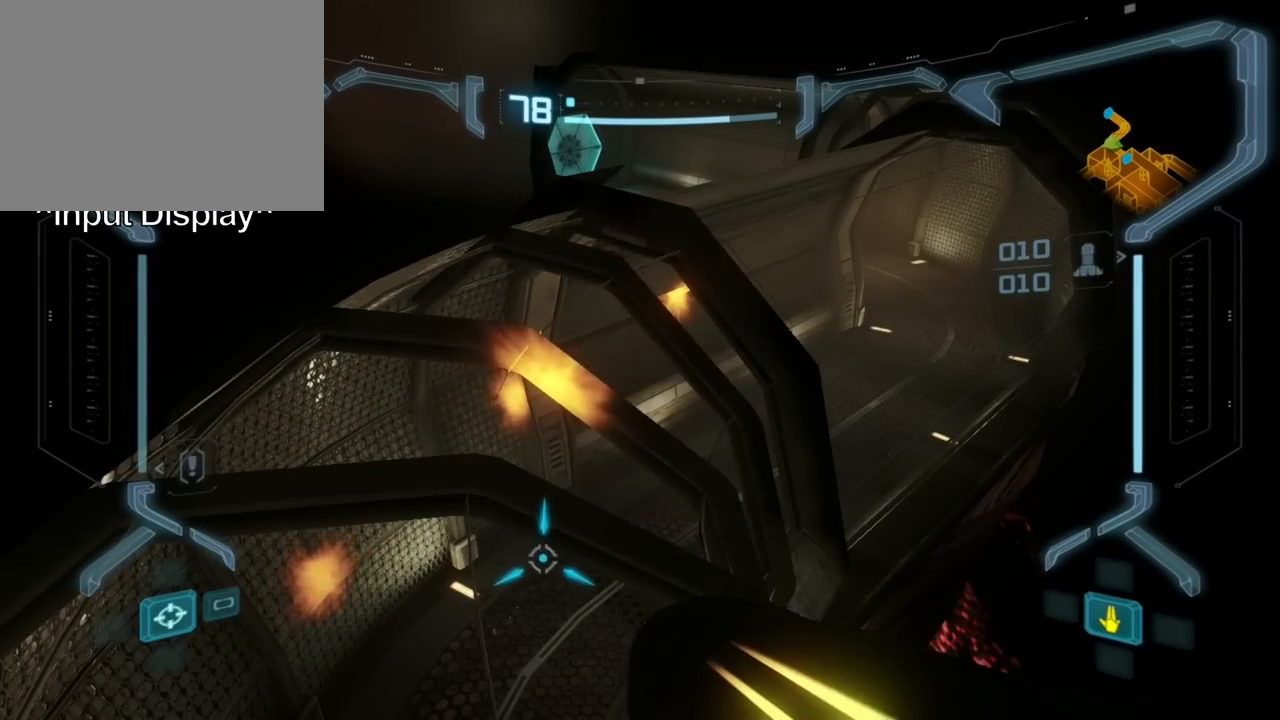
{"buttons": [], "events": [[17, "L1", "up"], [83, "B", "down"], [333, "B", "up"]]}
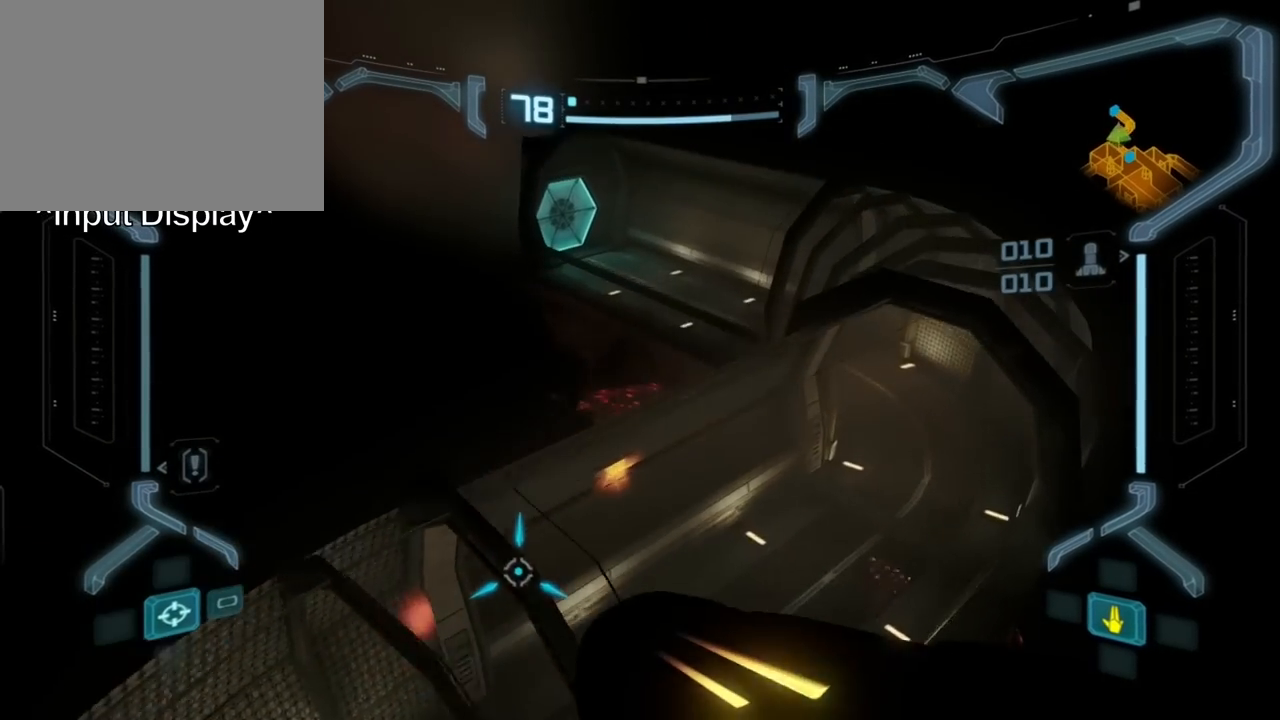
{"buttons": [], "events": []}
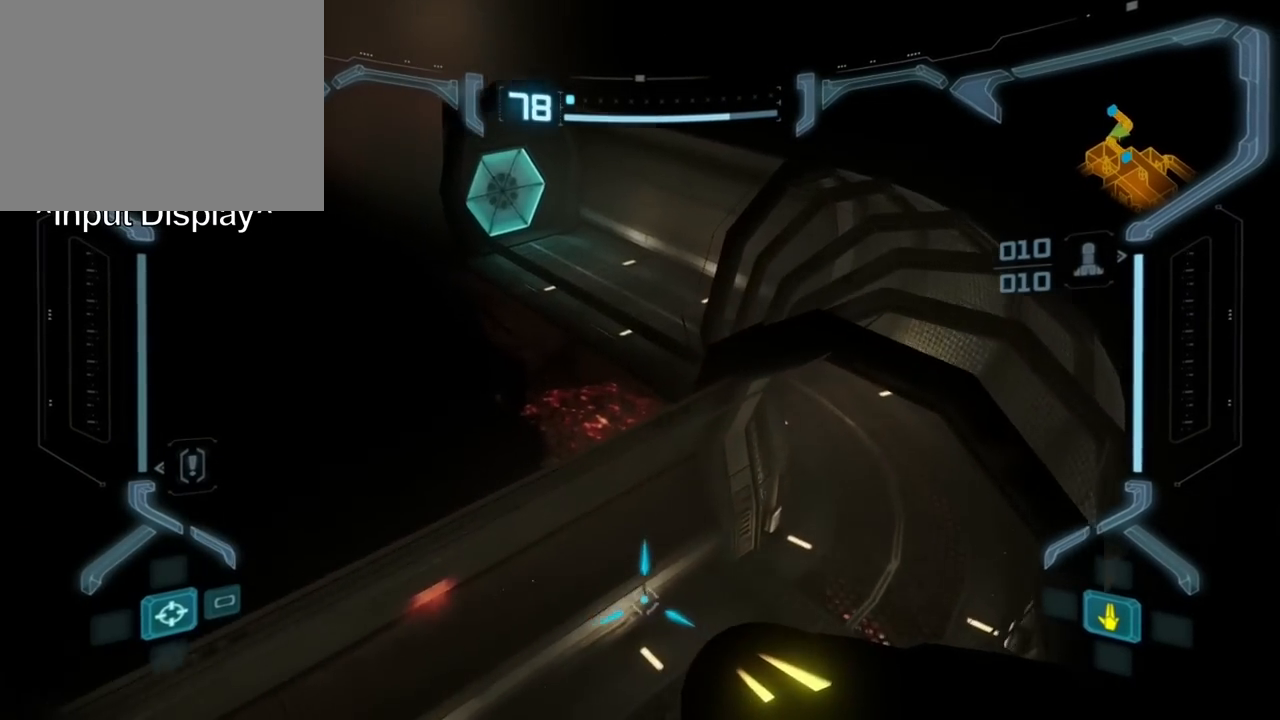
{"buttons": [], "events": [[33, "B", "down"], [167, "B", "up"]]}
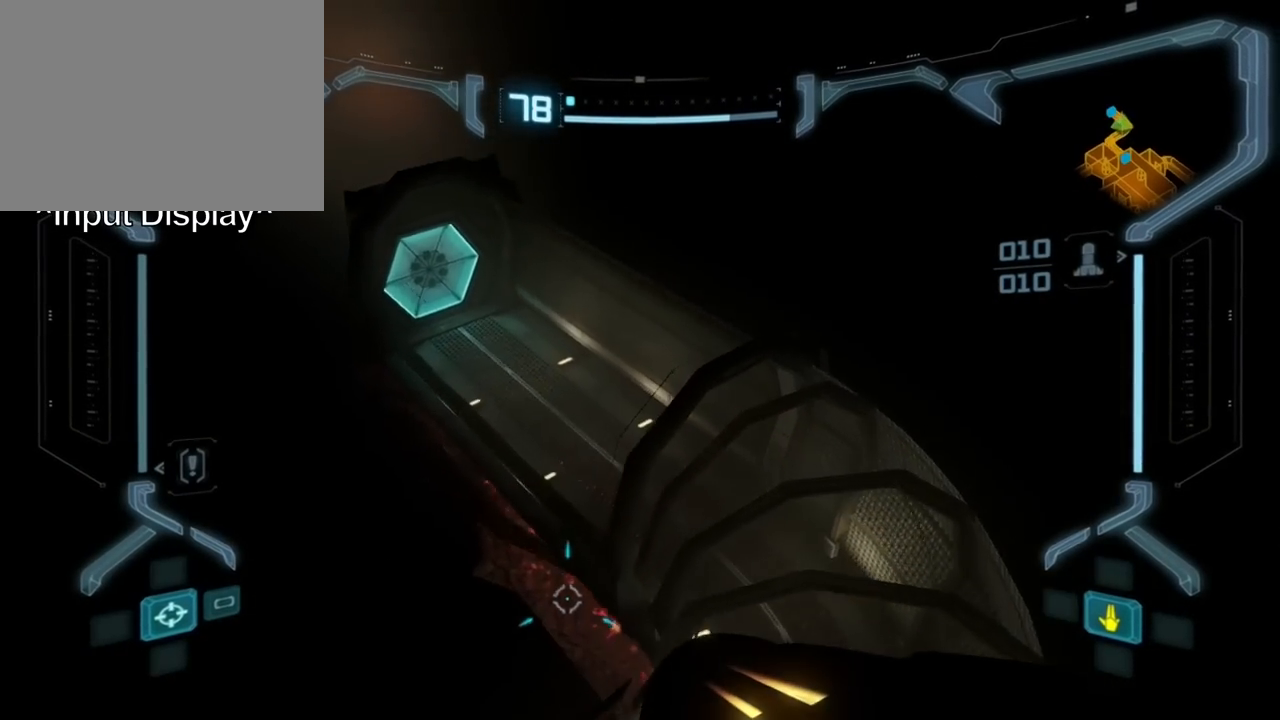
{"buttons": [], "events": []}
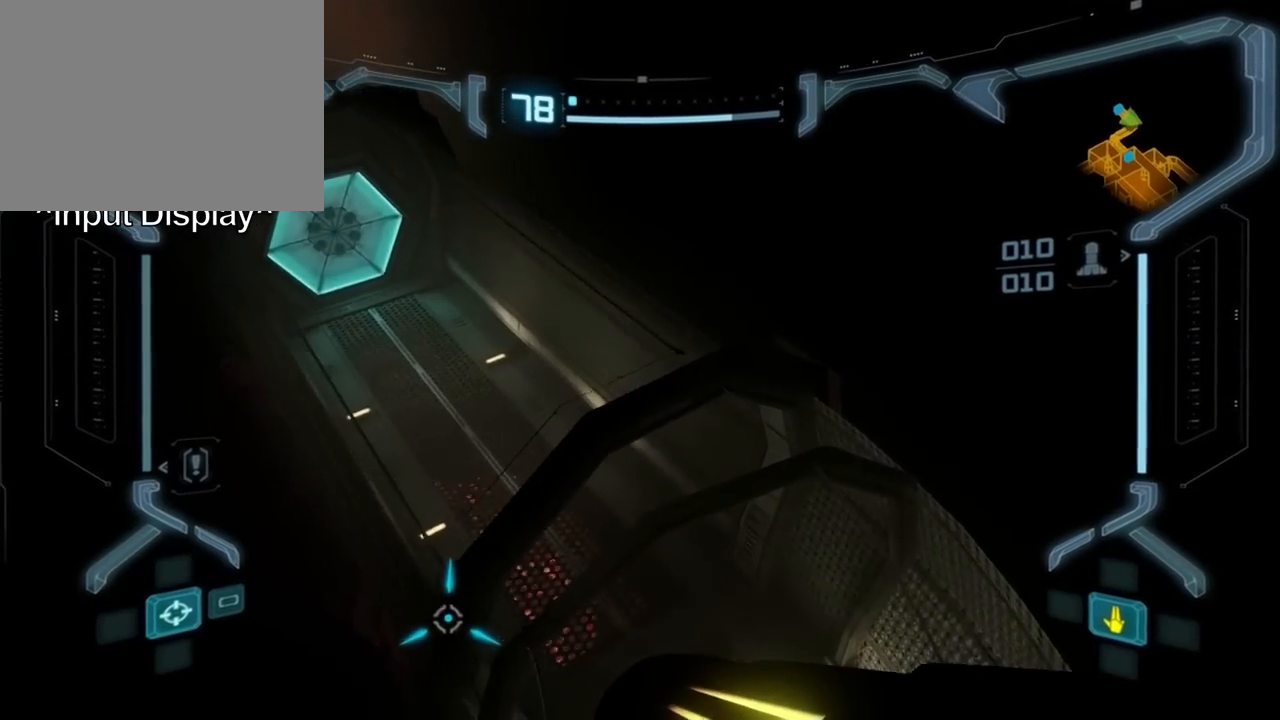
{"buttons": [], "events": [[183, "L1", "down"], [367, "L1", "up"]]}
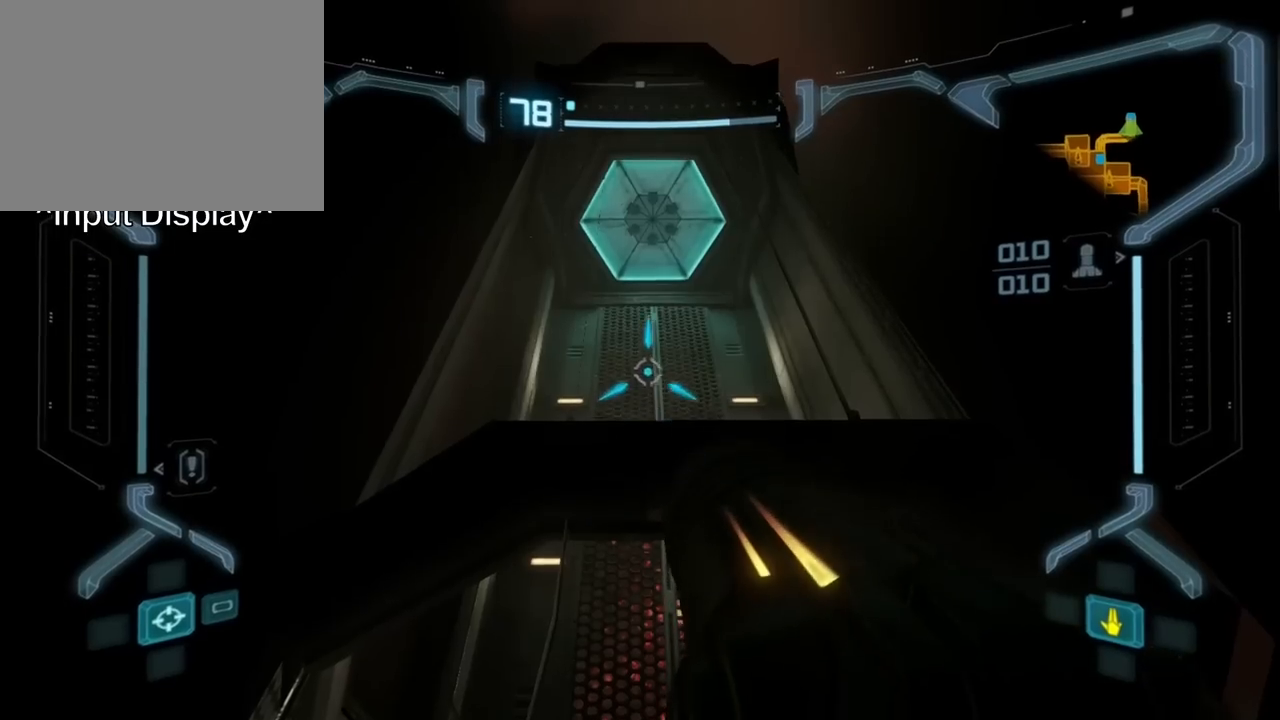
{"buttons": [], "events": []}
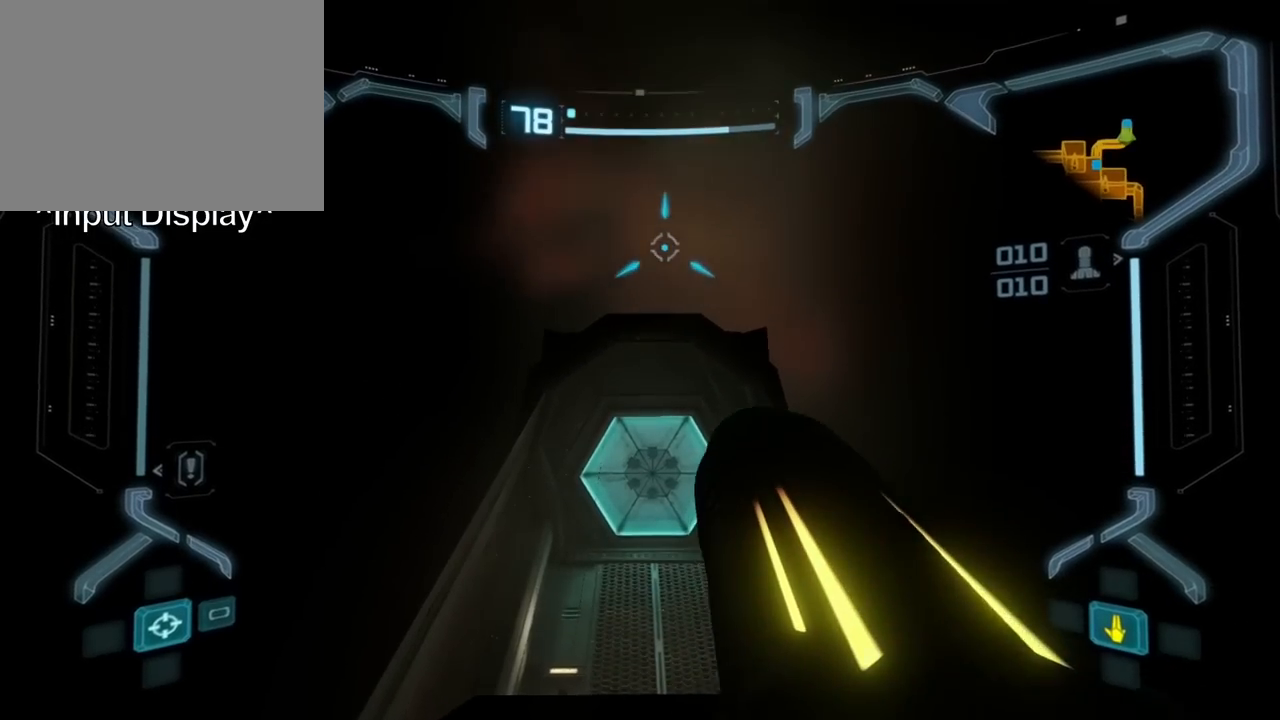
{"buttons": ["L1"], "events": [[17, "L1", "down"], [100, "A", "down"], [200, "A", "up"], [250, "A", "down"], [333, "A", "up"]]}
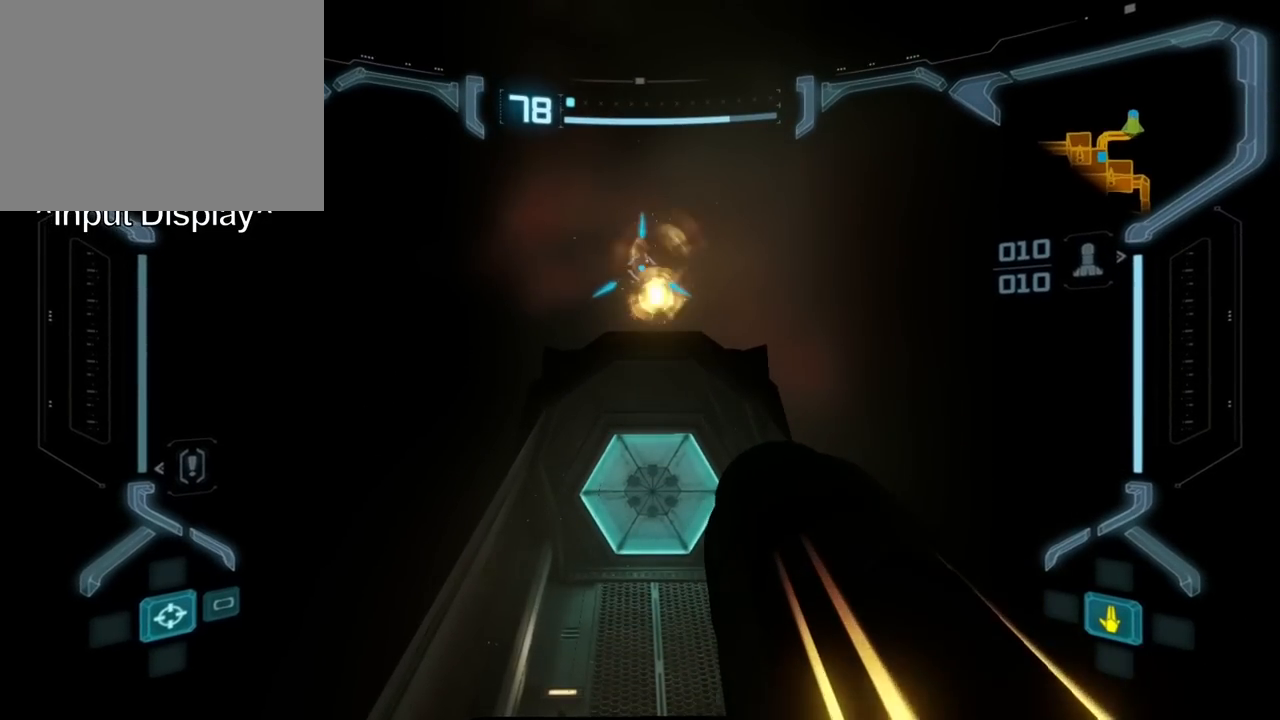
{"buttons": ["L1"], "events": [[150, "A", "down"], [217, "A", "up"], [267, "A", "down"], [350, "A", "up"], [417, "A", "down"], [467, "A", "up"]]}
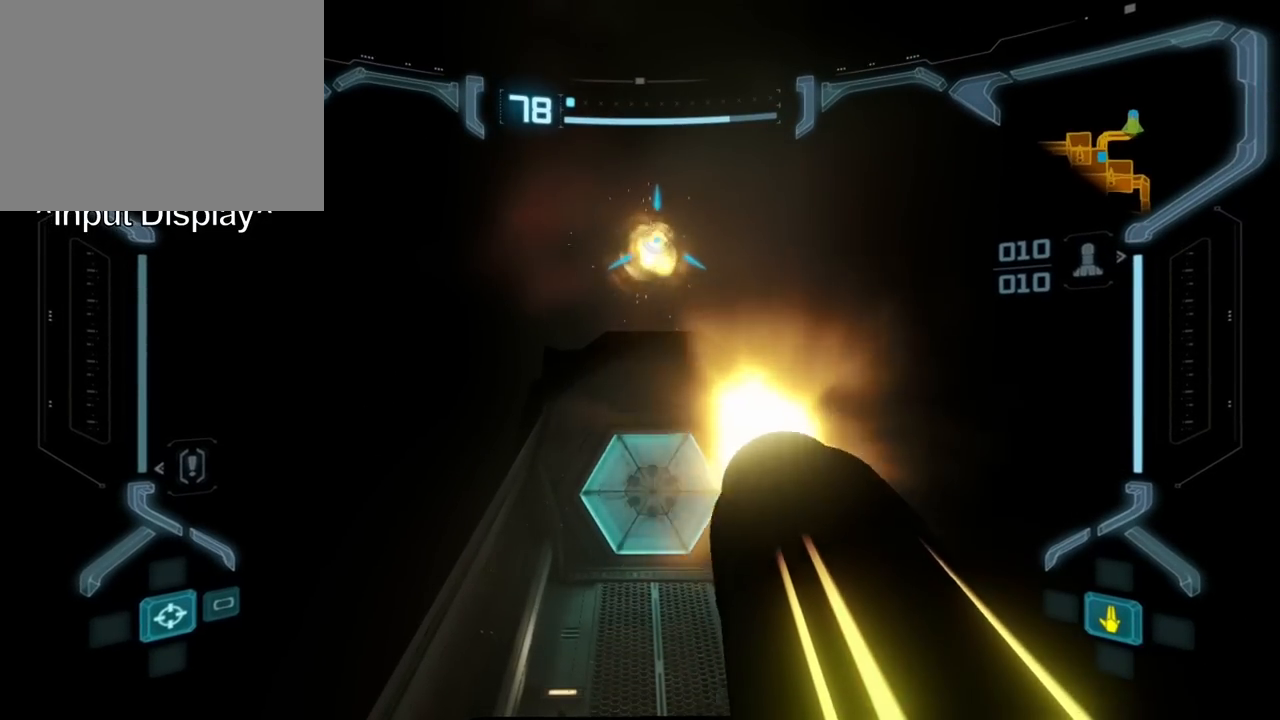
{"buttons": ["A", "L1"], "events": [[17, "A", "down"], [83, "A", "up"], [133, "A", "down"], [200, "A", "up"], [250, "A", "down"], [317, "A", "up"], [367, "A", "down"], [467, "A", "up"], [500, "A", "down"]]}
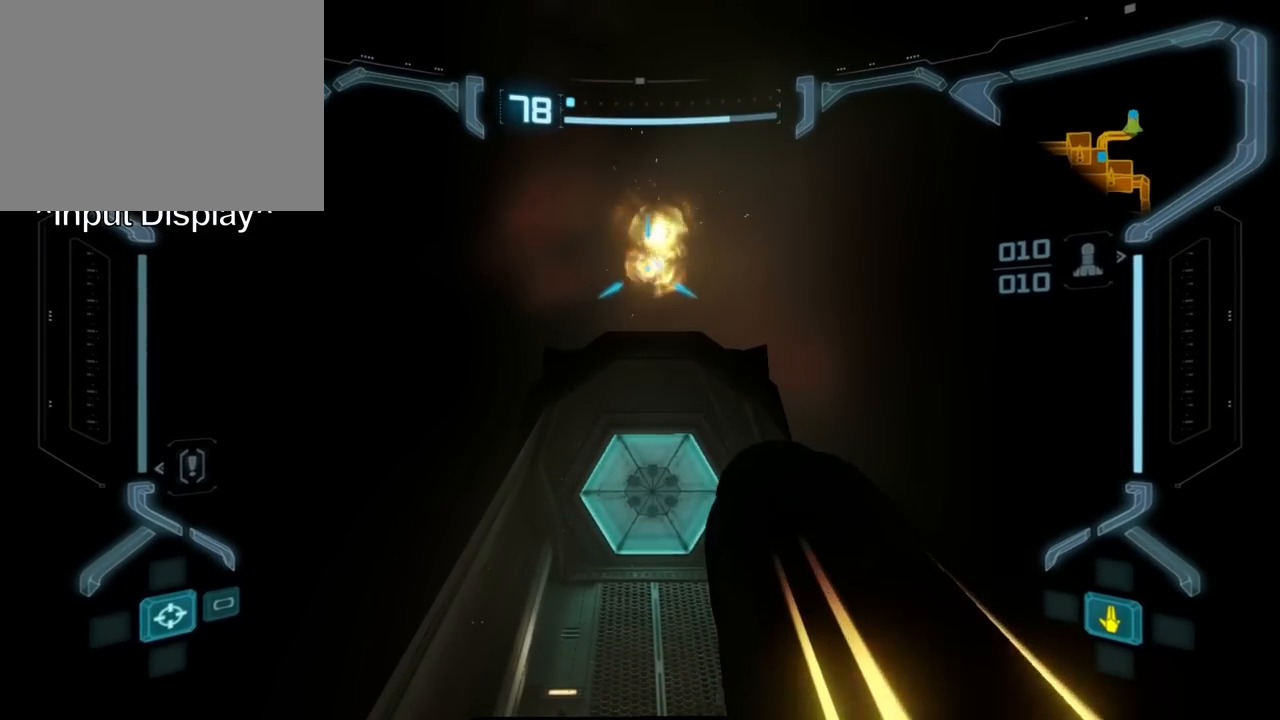
{"buttons": ["A", "L1"], "events": [[67, "A", "up"], [350, "A", "down"]]}
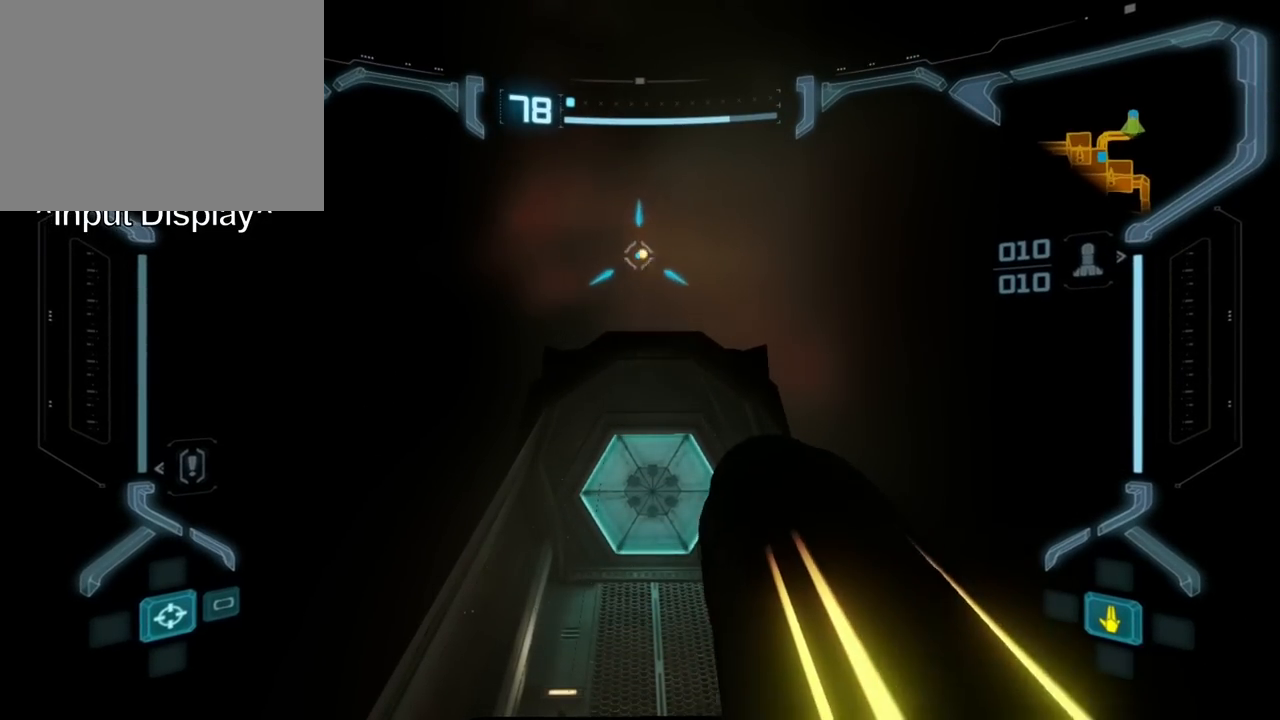
{"buttons": ["L1"], "events": [[50, "A", "up"], [100, "A", "down"], [300, "A", "up"]]}
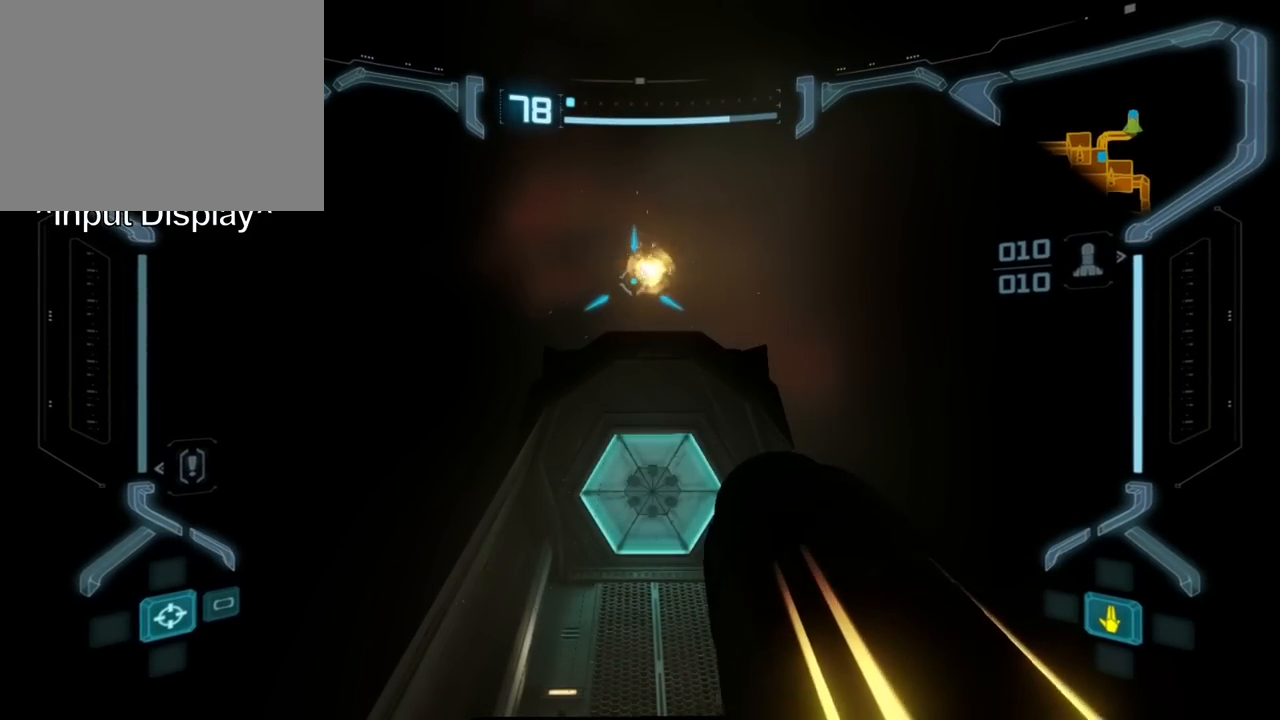
{"buttons": [], "events": [[317, "L1", "up"]]}
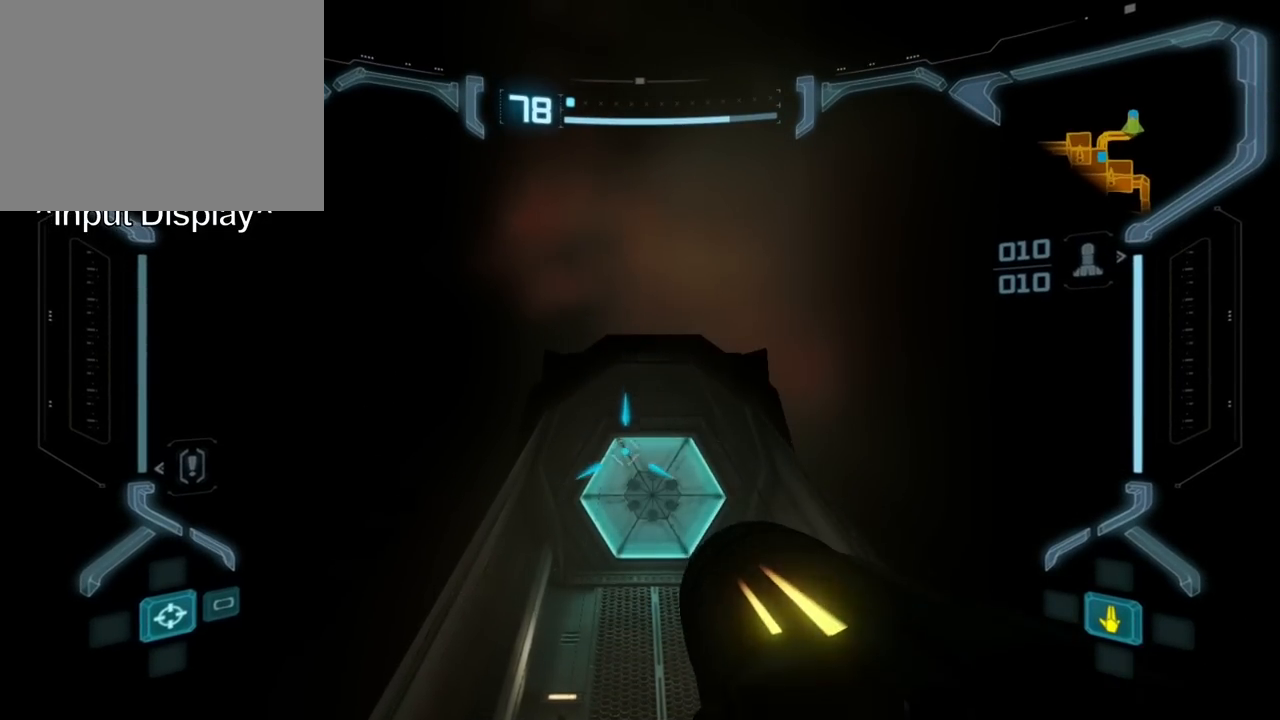
{"buttons": [], "events": []}
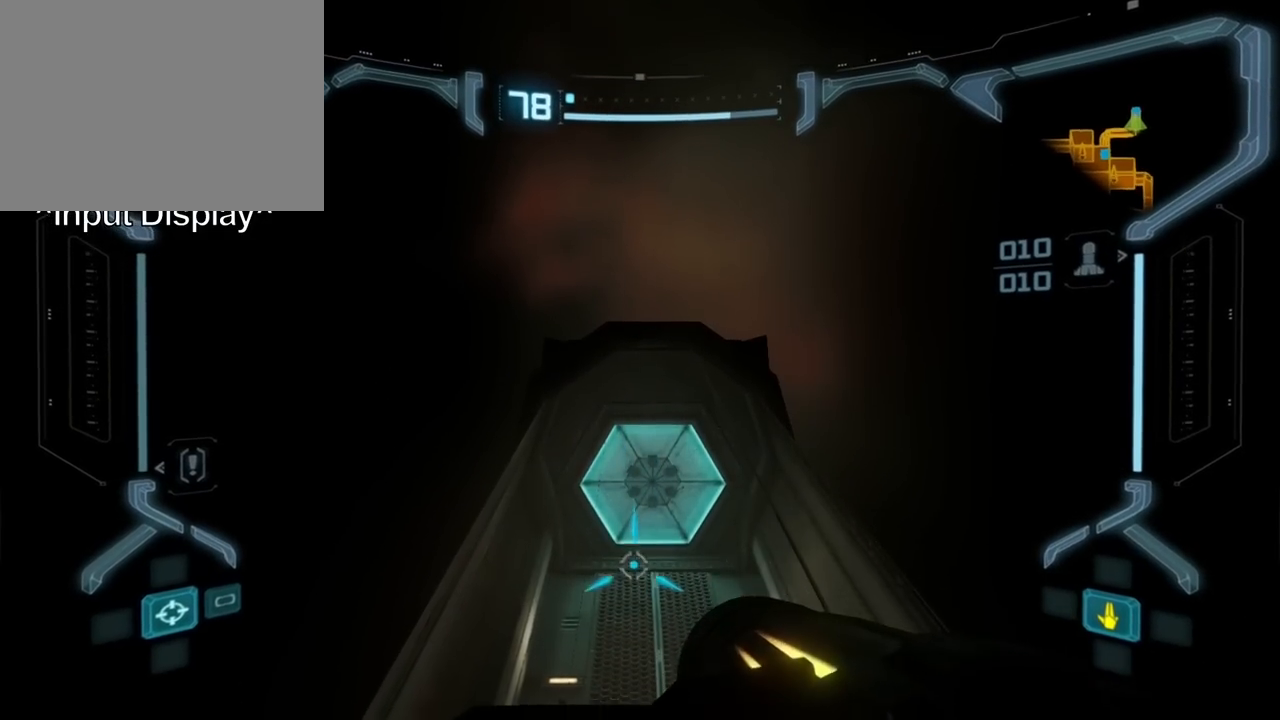
{"buttons": [], "events": []}
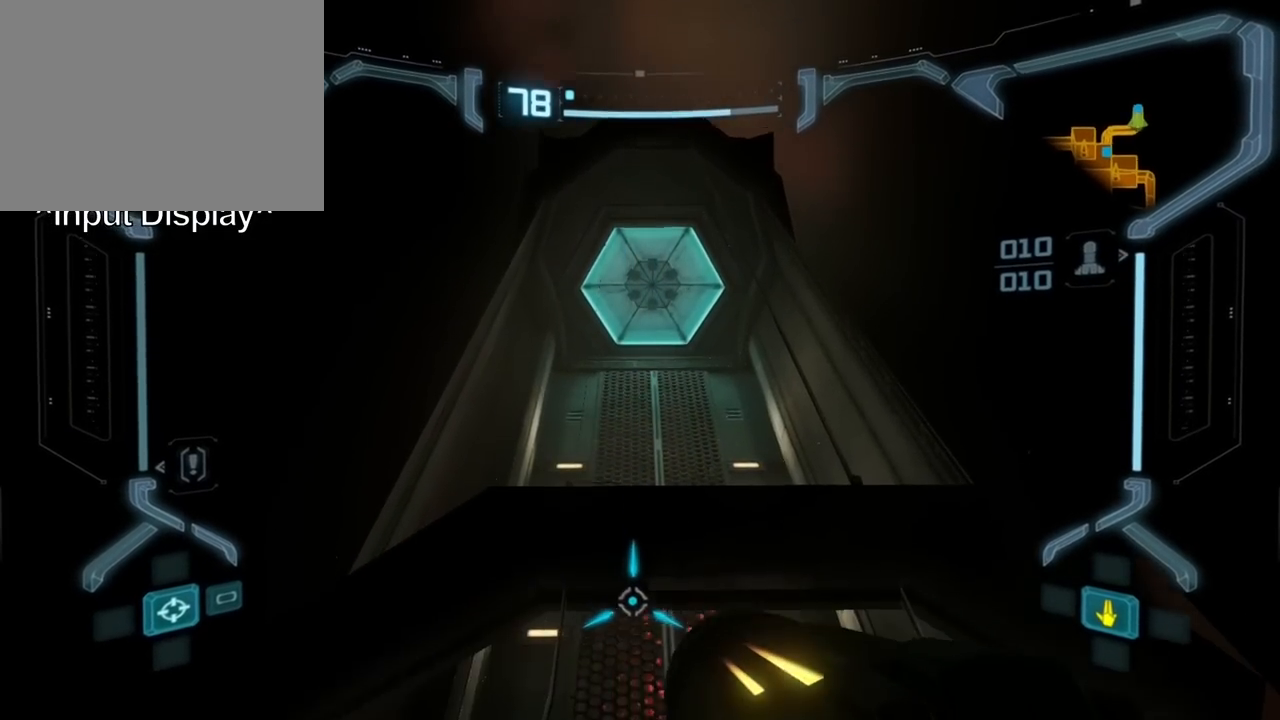
{"buttons": [], "events": [[183, "B", "down"], [333, "B", "up"]]}
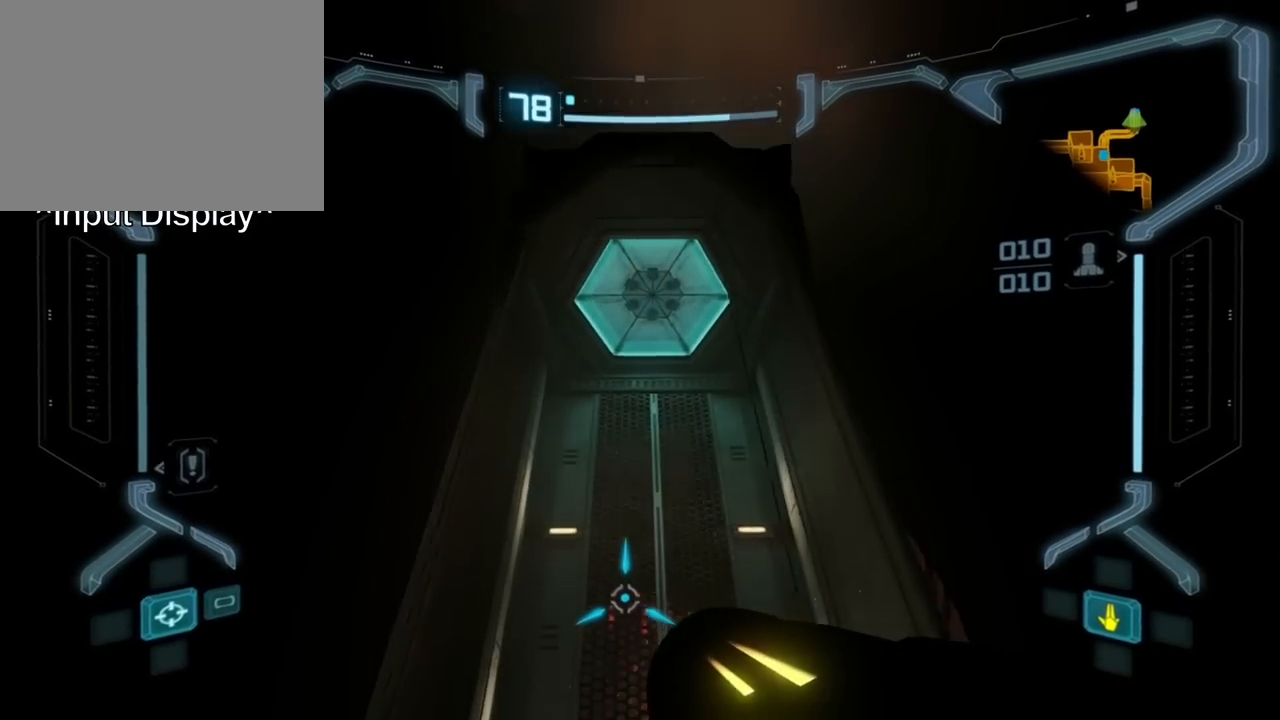
{"buttons": [], "events": [[383, "B", "down"], [483, "B", "up"]]}
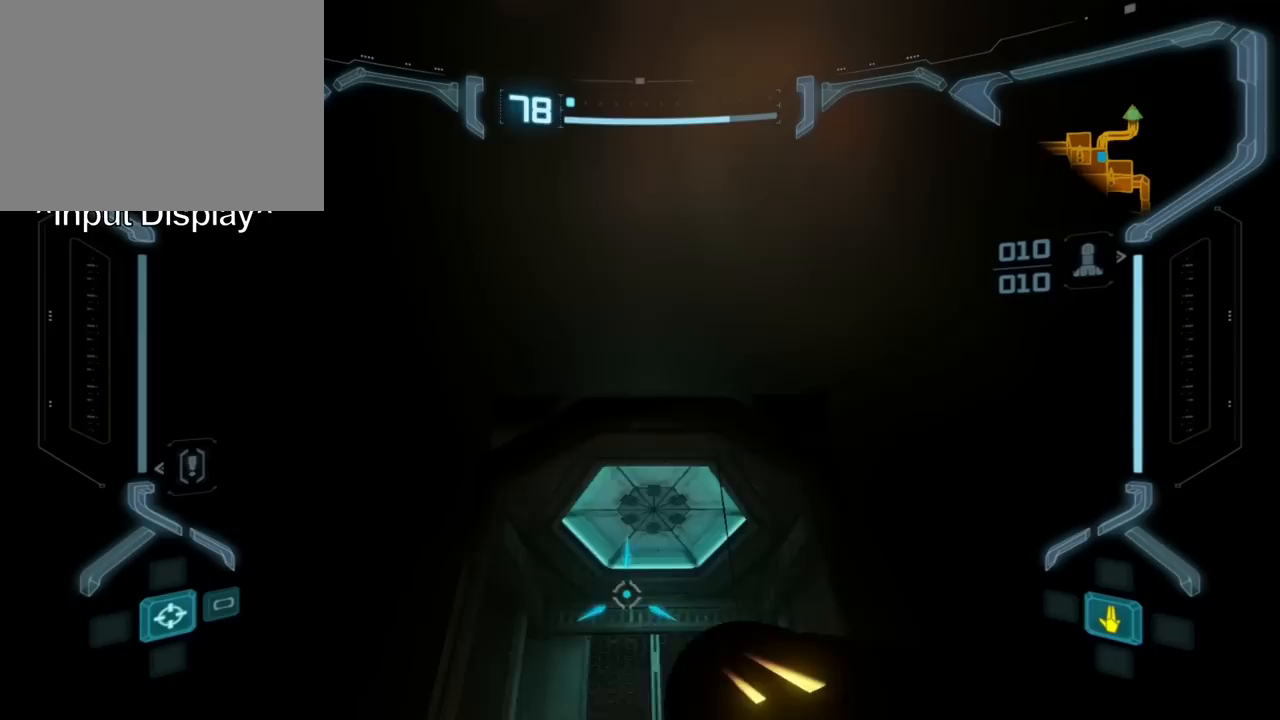
{"buttons": [], "events": []}